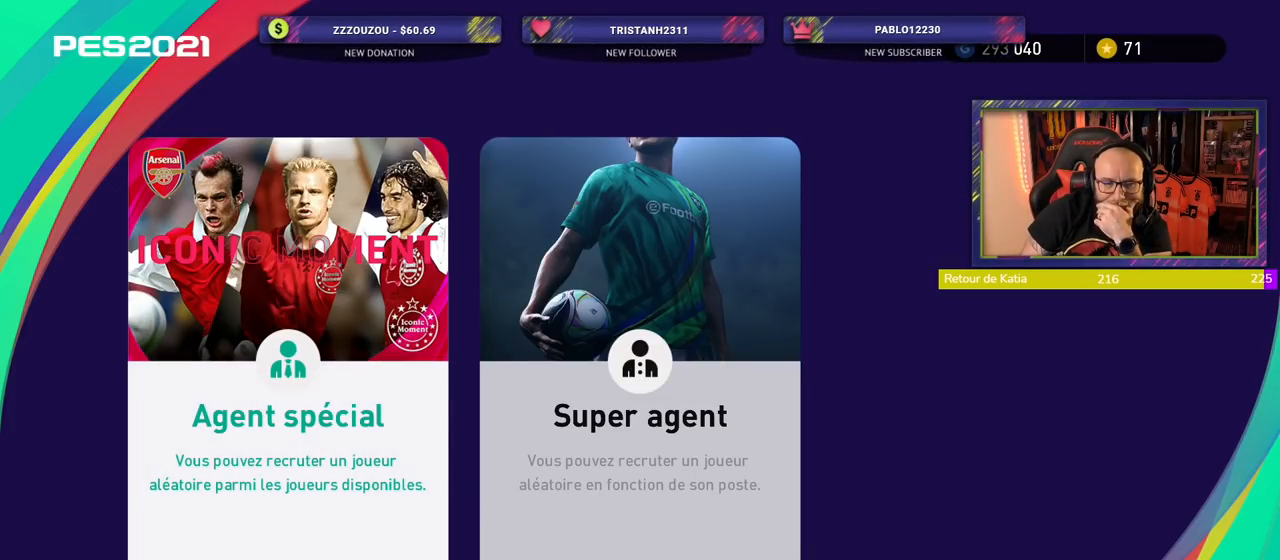
Gameplay with a controller (PlayStation layout); each line is a JSON object with the inputs held at the frame after it. "events" lists button and stick changes between this image and that frame as [ms after this image, input, new state], when the widget could be followed in between. Not read: R1.
{"buttons": ["CROSS"], "left_stick": "center", "right_stick": "center", "events": [[360, "CROSS", "down"]]}
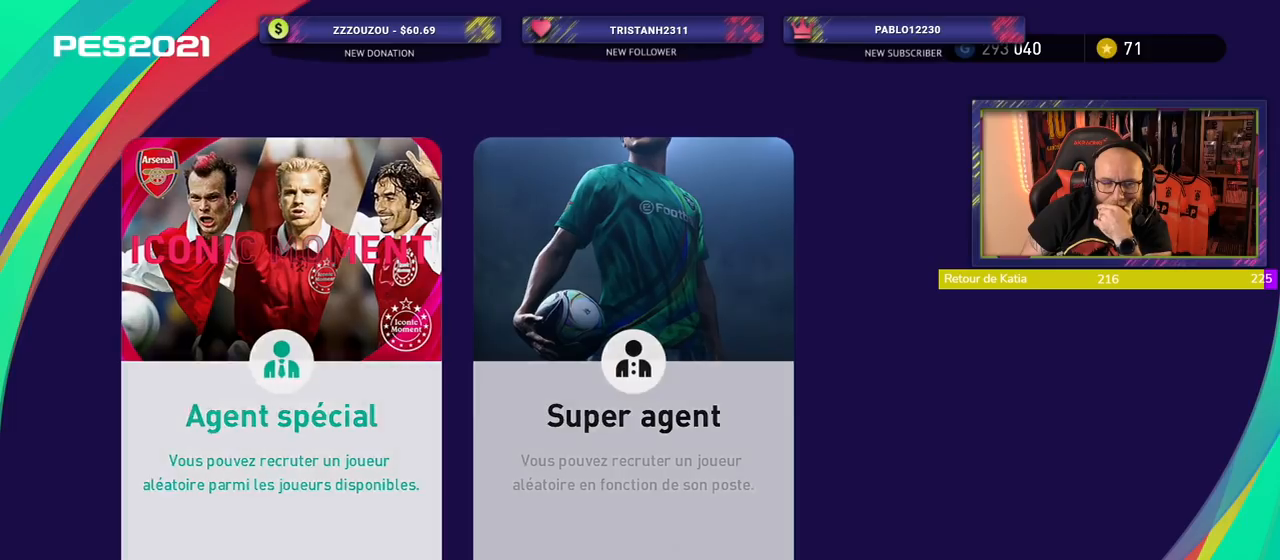
{"buttons": [], "left_stick": "center", "right_stick": "center", "events": [[60, "CROSS", "up"]]}
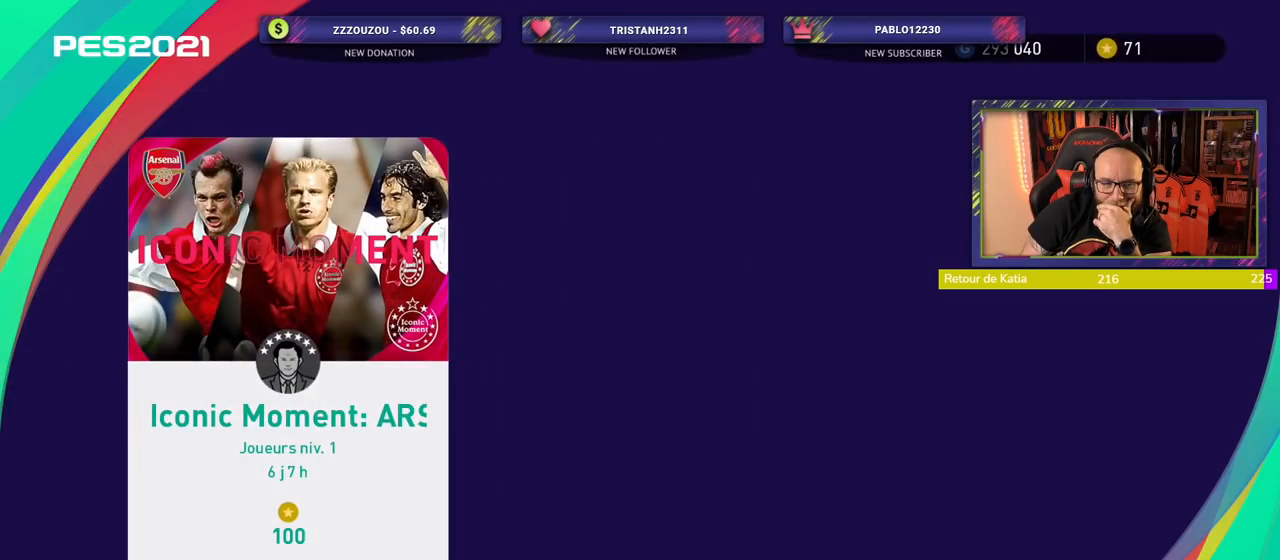
{"buttons": [], "left_stick": "center", "right_stick": "center", "events": []}
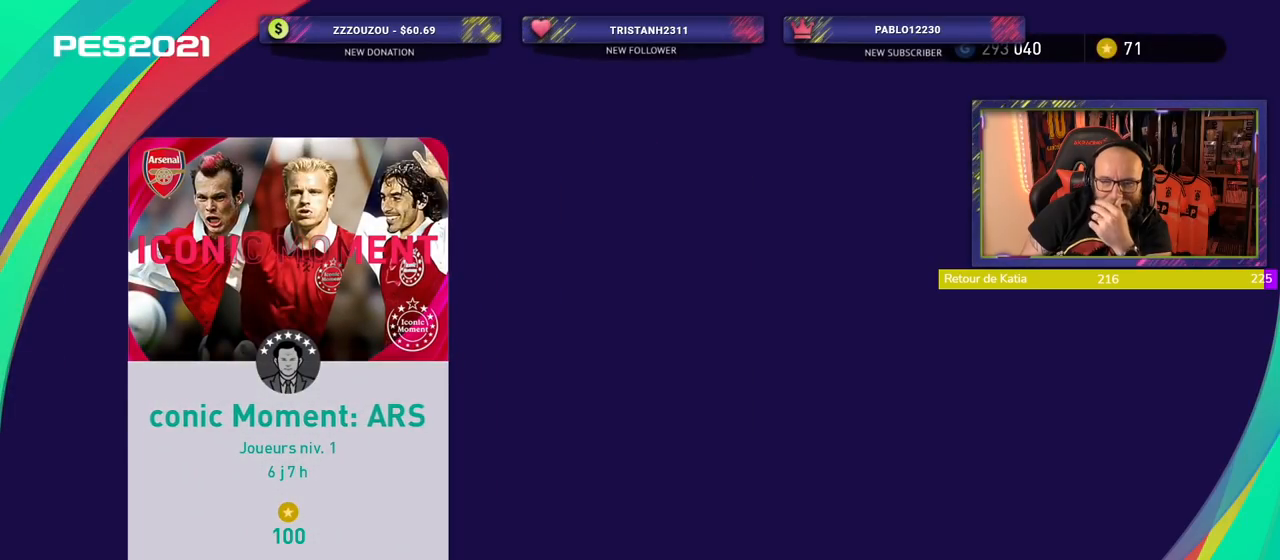
{"buttons": [], "left_stick": "center", "right_stick": "center", "events": []}
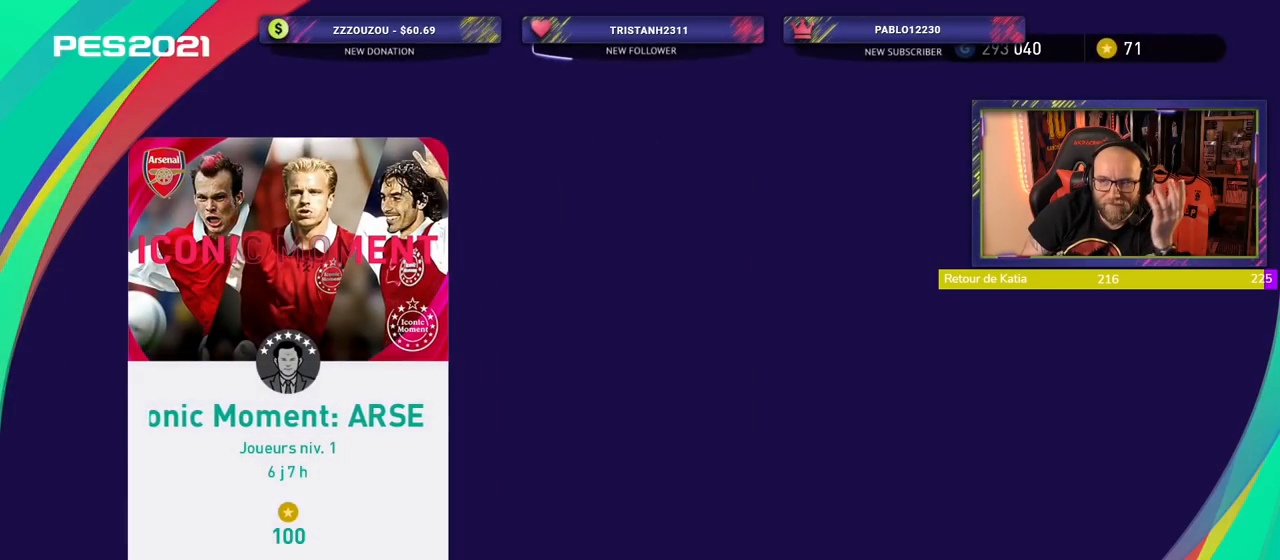
{"buttons": [], "left_stick": "center", "right_stick": "center", "events": []}
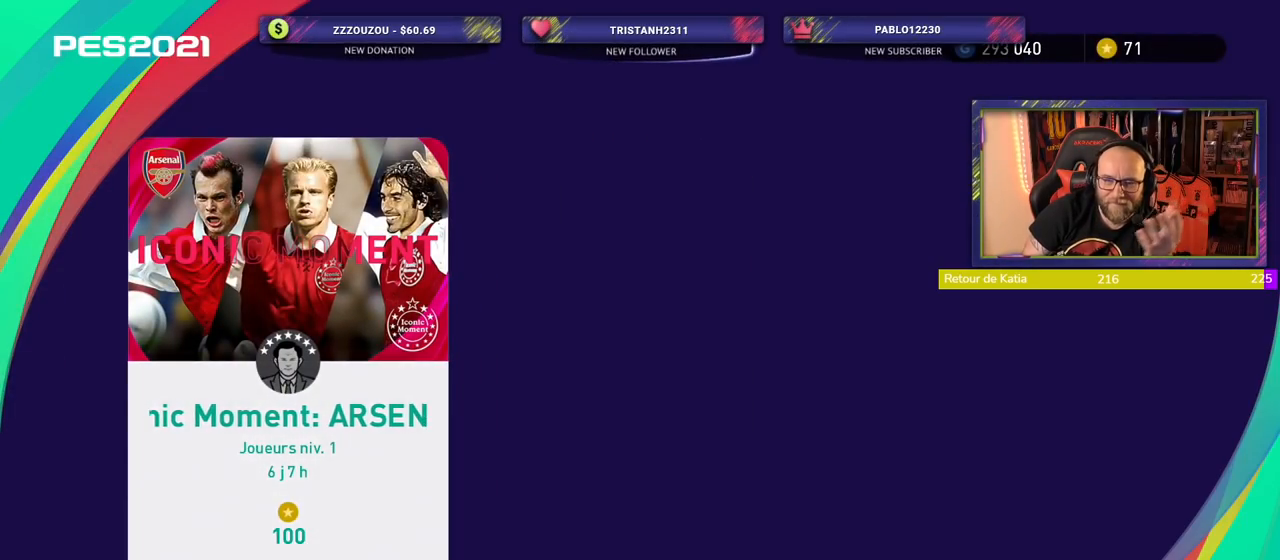
{"buttons": [], "left_stick": "center", "right_stick": "center", "events": []}
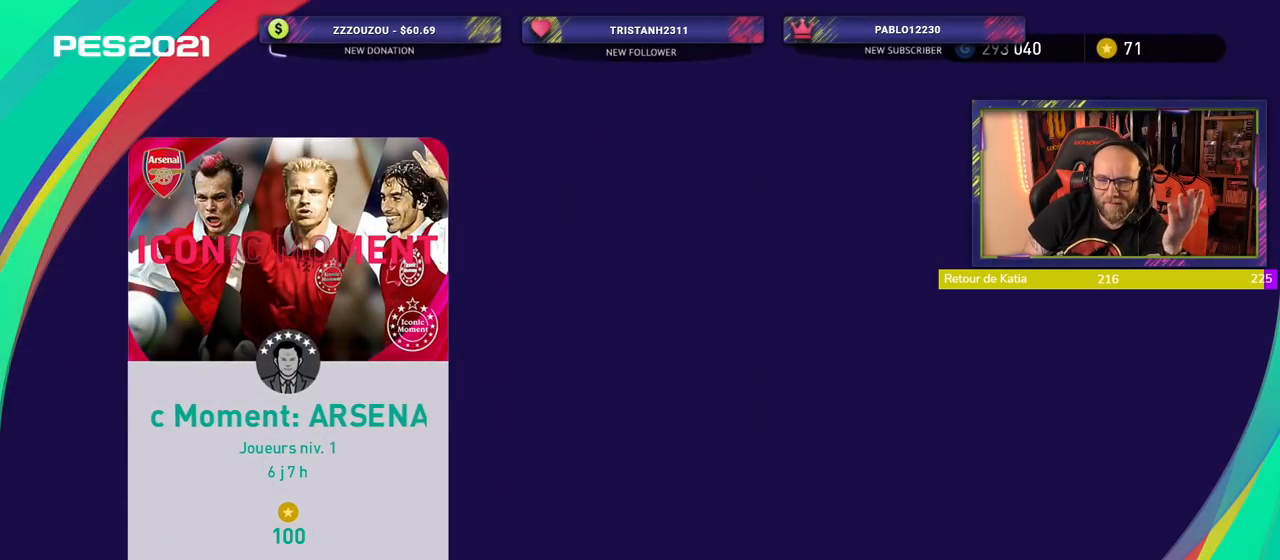
{"buttons": [], "left_stick": "center", "right_stick": "center", "events": [[300, "SQUARE", "down"], [460, "SQUARE", "up"]]}
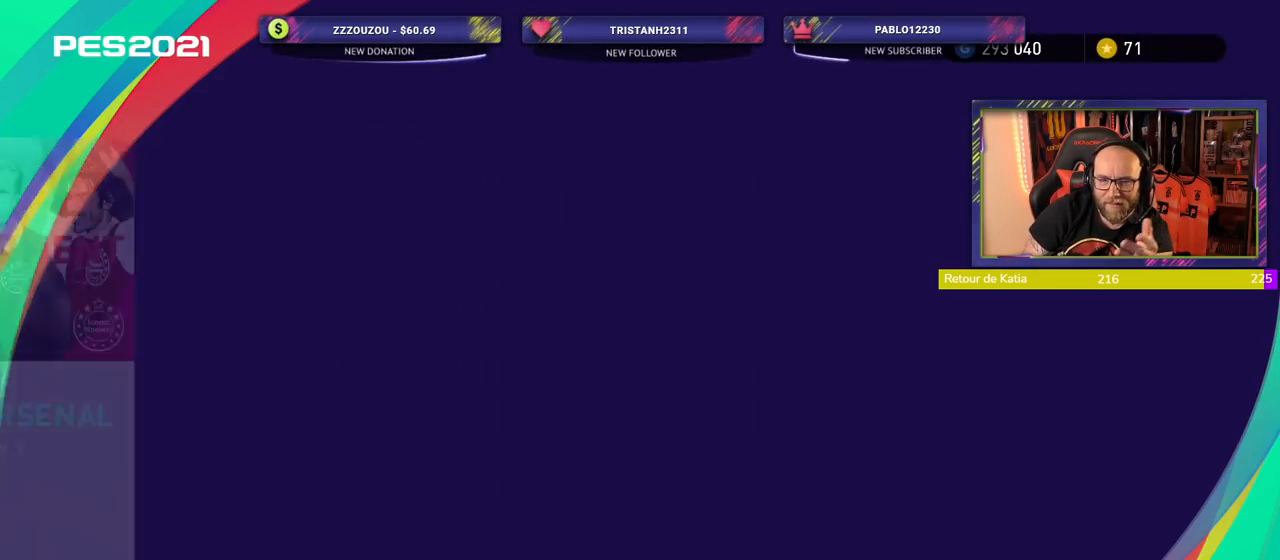
{"buttons": [], "left_stick": "center", "right_stick": "center", "events": []}
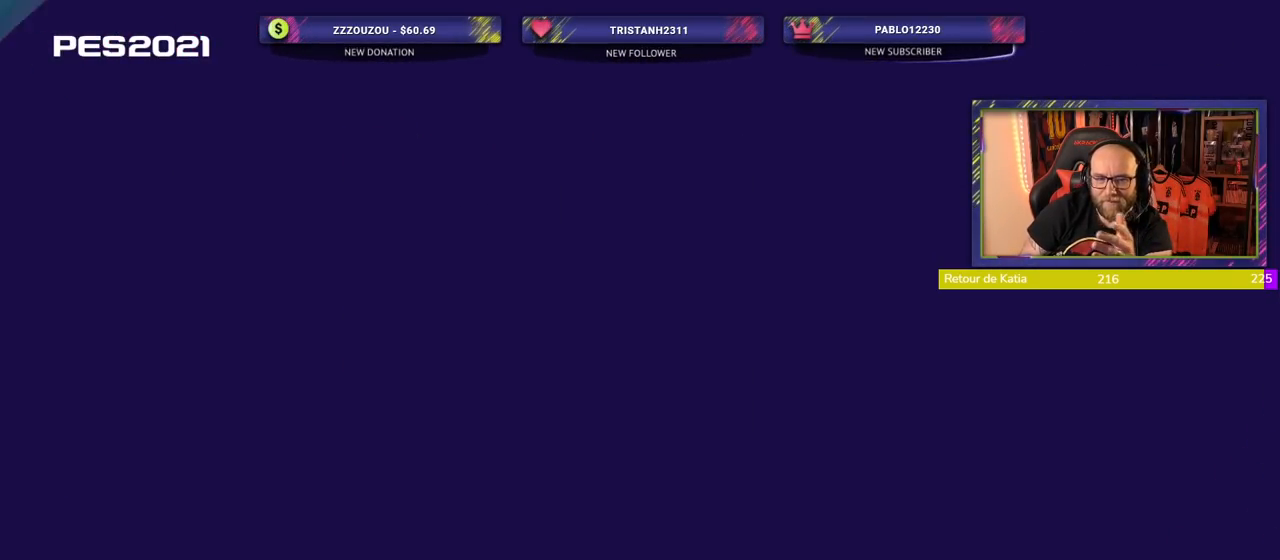
{"buttons": [], "left_stick": "center", "right_stick": "center", "events": []}
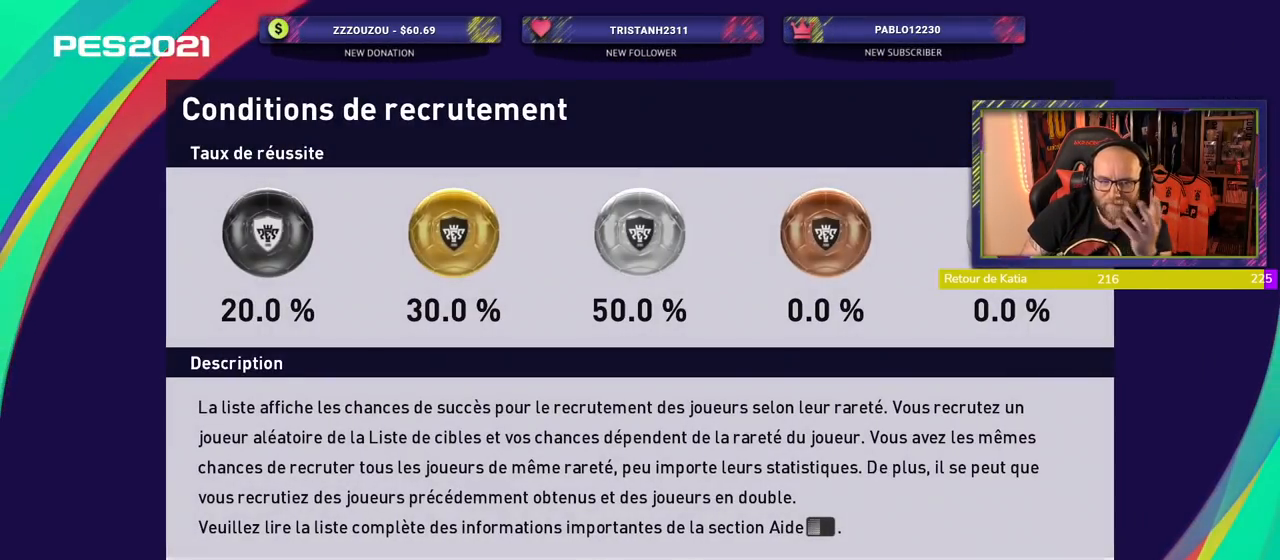
{"buttons": ["CROSS"], "left_stick": "center", "right_stick": "center", "events": [[480, "CROSS", "down"]]}
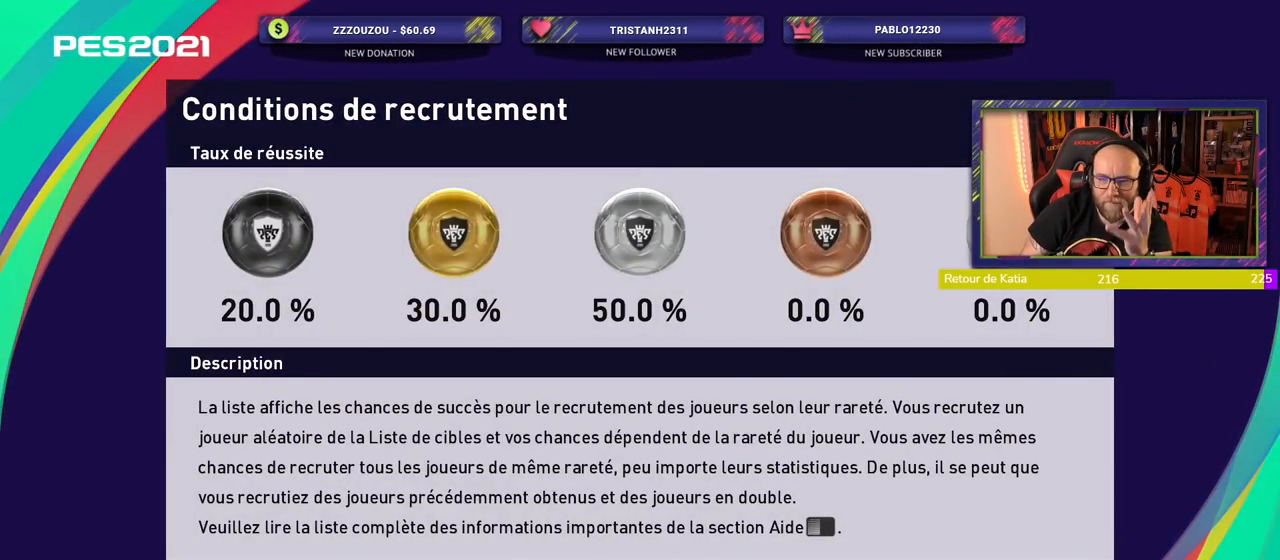
{"buttons": [], "left_stick": "center", "right_stick": "center", "events": [[120, "CROSS", "up"]]}
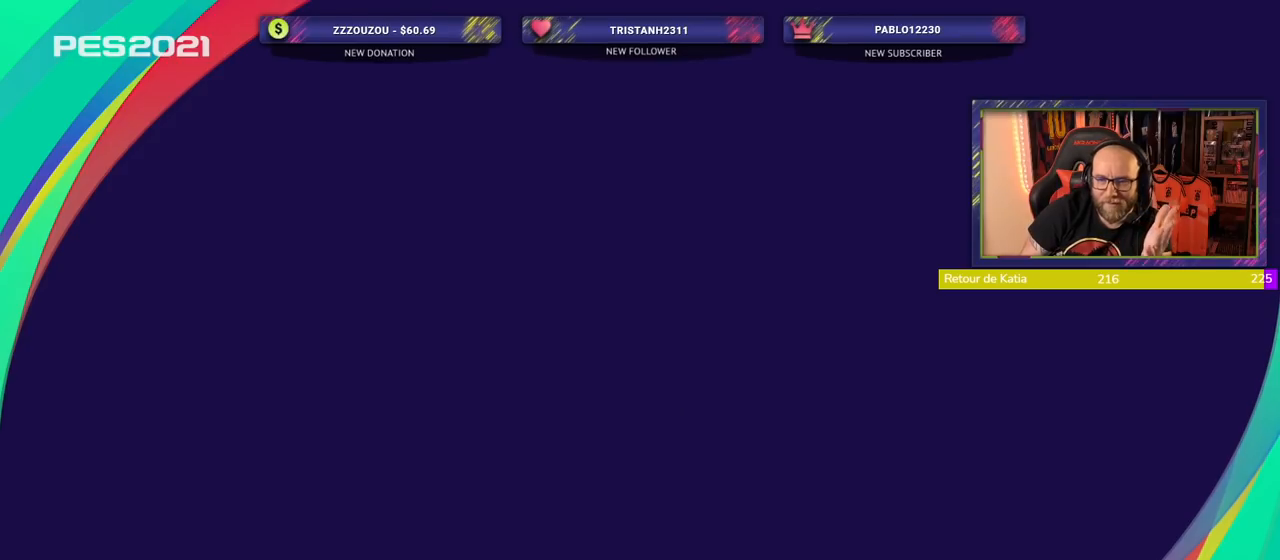
{"buttons": [], "left_stick": "center", "right_stick": "center", "events": []}
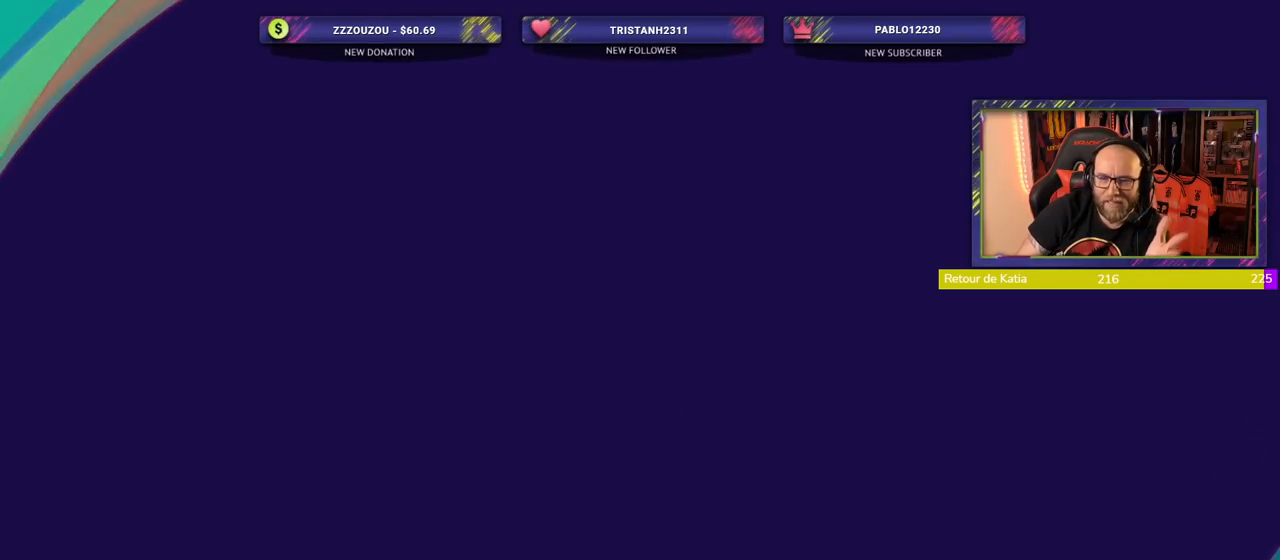
{"buttons": [], "left_stick": "center", "right_stick": "center", "events": []}
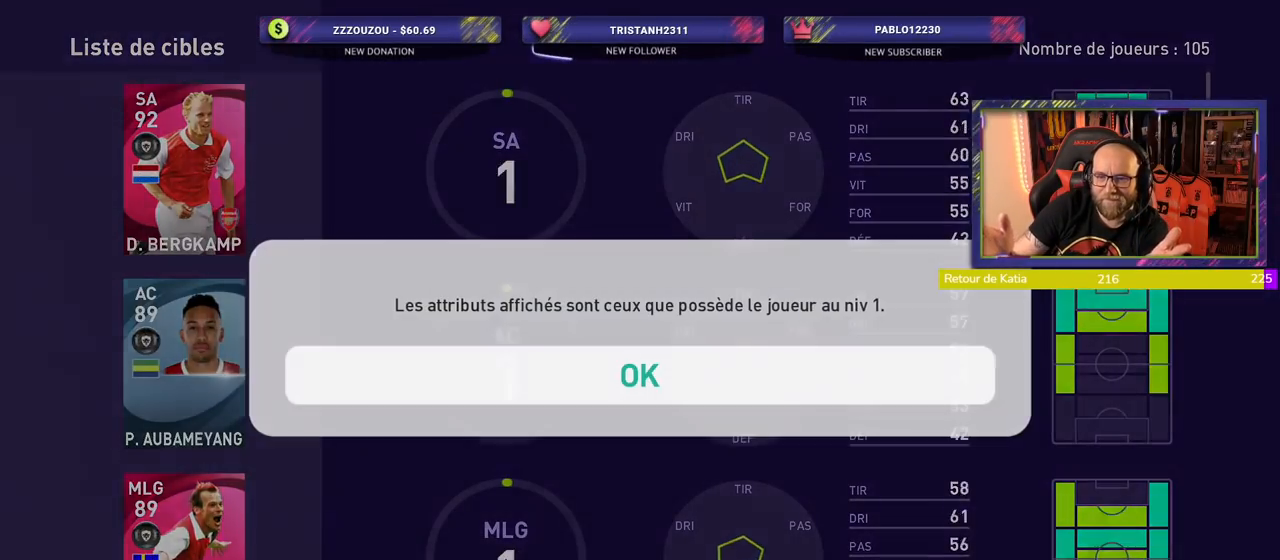
{"buttons": [], "left_stick": "center", "right_stick": "center", "events": []}
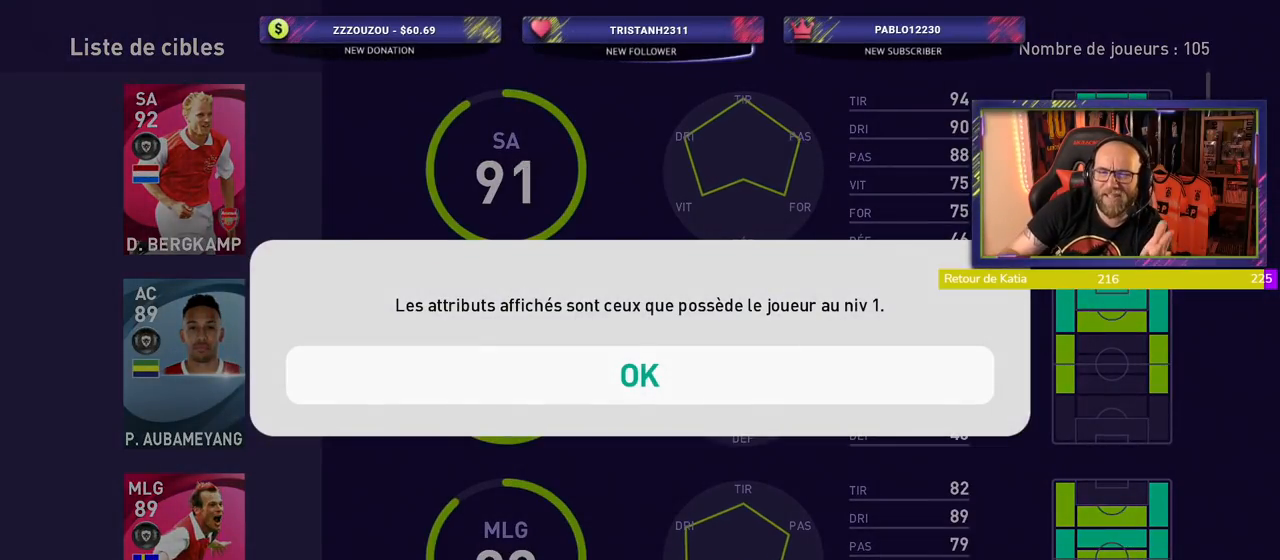
{"buttons": [], "left_stick": "center", "right_stick": "center", "events": [[280, "CROSS", "down"], [400, "CROSS", "up"]]}
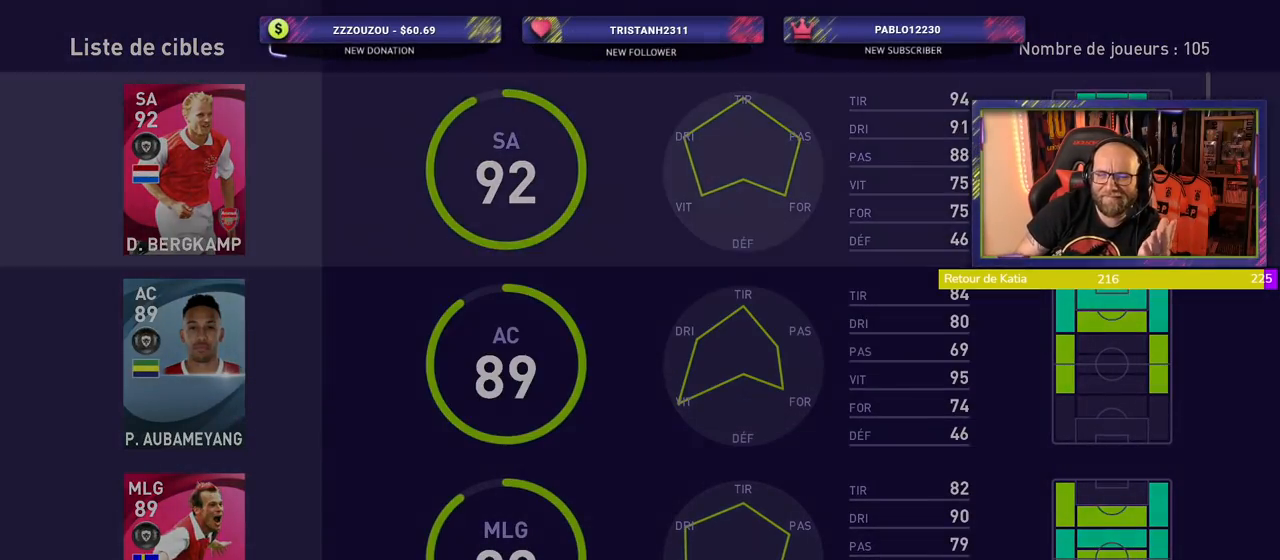
{"buttons": ["START"], "left_stick": "center", "right_stick": "center", "events": [[440, "START", "down"]]}